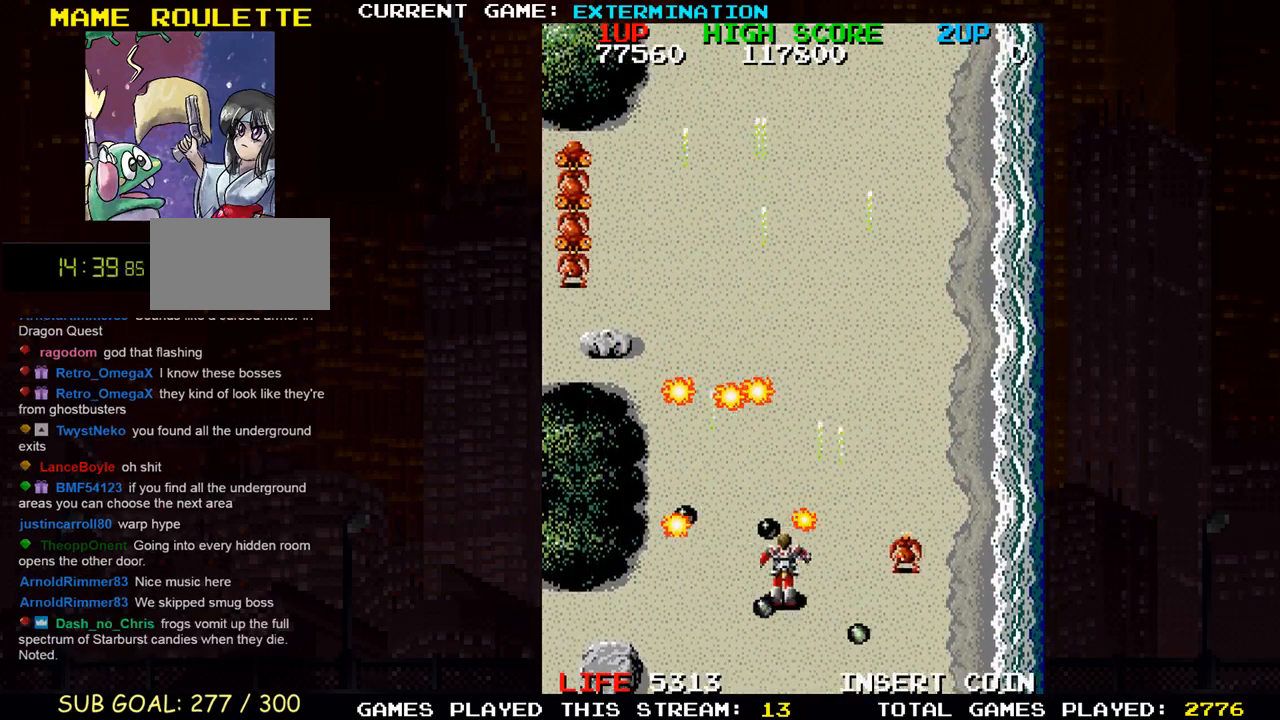
Gameplay with a controller (arcade stick); each line is a JSON object with the inputs held at the frame after it (dt_ms = milliseconds from this image to that frame). "events" lists button and stick changes between this image and that frame as [ms after this image, input, new state], when the widget could be followed in between. Not read: L3 R3 other_buttons.
{"dt_ms": 500, "buttons": [], "left_stick": "down-left", "events": [[17, "SQUARE", "down"], [117, "SQUARE", "up"], [150, "left_stick", "left"], [200, "SQUARE", "down"], [250, "left_stick", "down-left"], [300, "SQUARE", "up"], [367, "SQUARE", "down"], [467, "SQUARE", "up"]]}
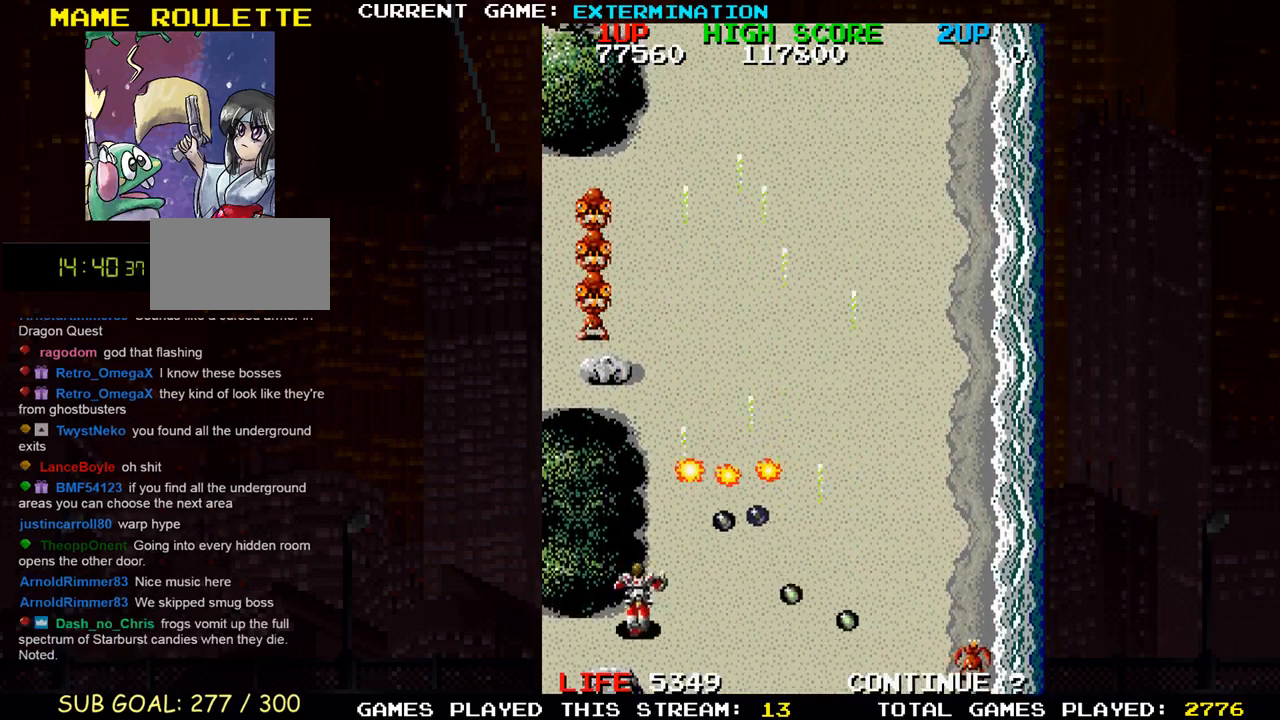
{"dt_ms": 500, "buttons": [], "left_stick": "right", "events": [[50, "SQUARE", "down"], [83, "left_stick", "down-right"], [150, "SQUARE", "up"], [150, "left_stick", "left"], [250, "SQUARE", "down"], [300, "left_stick", "center"], [333, "SQUARE", "up"], [350, "left_stick", "right"], [417, "SQUARE", "down"], [500, "SQUARE", "up"]]}
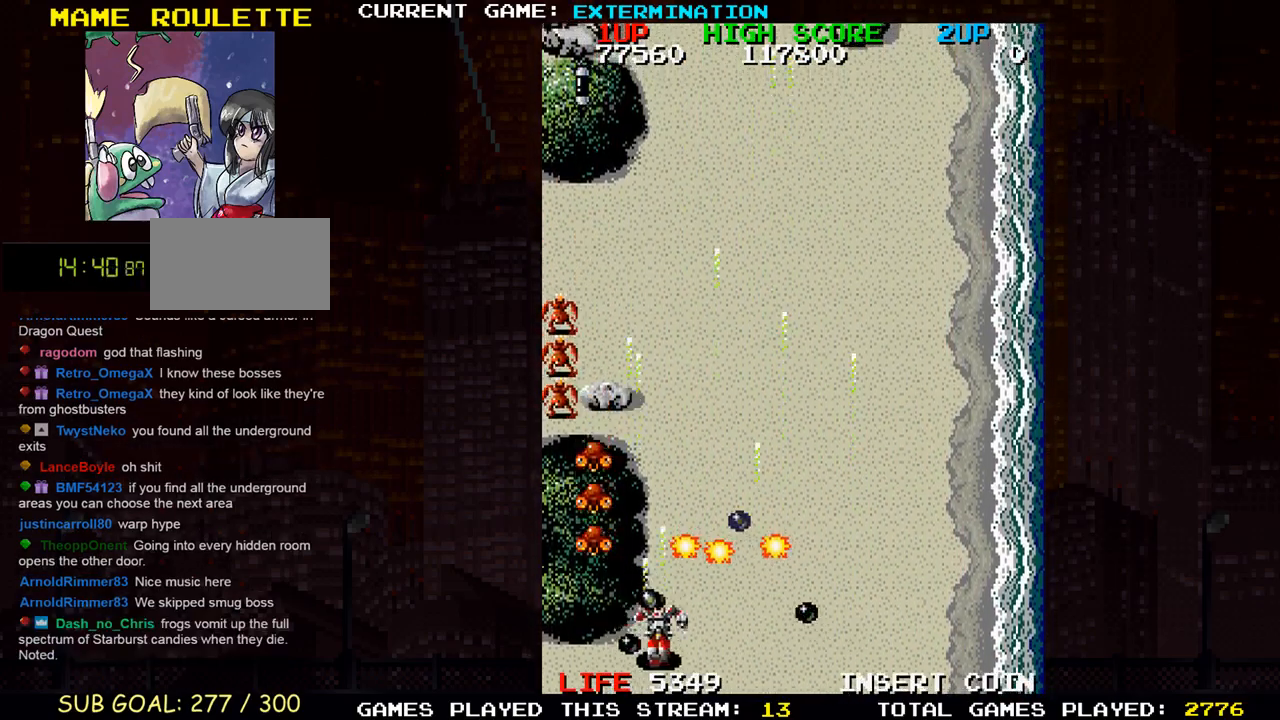
{"dt_ms": 500, "buttons": ["SQUARE"], "left_stick": "left", "events": [[100, "SQUARE", "down"], [183, "SQUARE", "up"], [200, "left_stick", "up-right"], [267, "SQUARE", "down"], [367, "SQUARE", "up"], [383, "left_stick", "center"], [433, "SQUARE", "down"], [433, "left_stick", "left"]]}
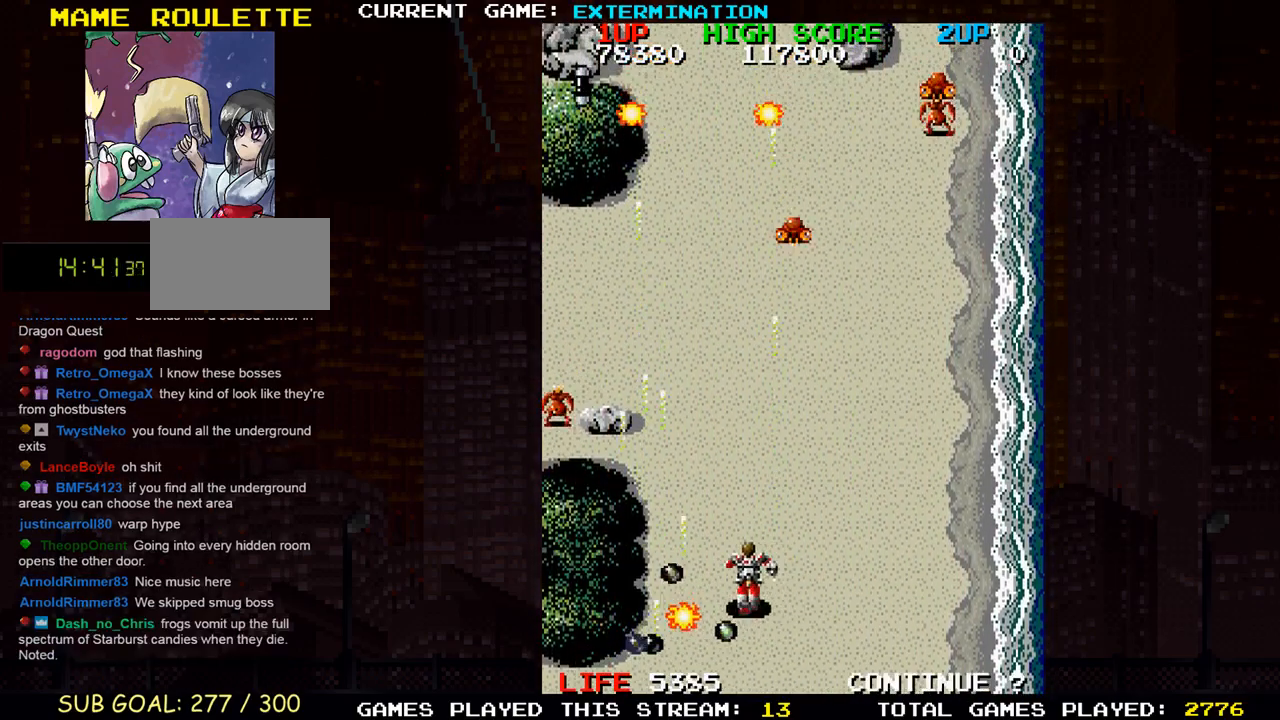
{"dt_ms": 500, "buttons": ["SQUARE"], "left_stick": "right", "events": [[33, "SQUARE", "up"], [117, "SQUARE", "down"], [217, "SQUARE", "up"], [250, "left_stick", "center"], [300, "SQUARE", "down"], [300, "left_stick", "right"], [383, "SQUARE", "up"], [483, "SQUARE", "down"]]}
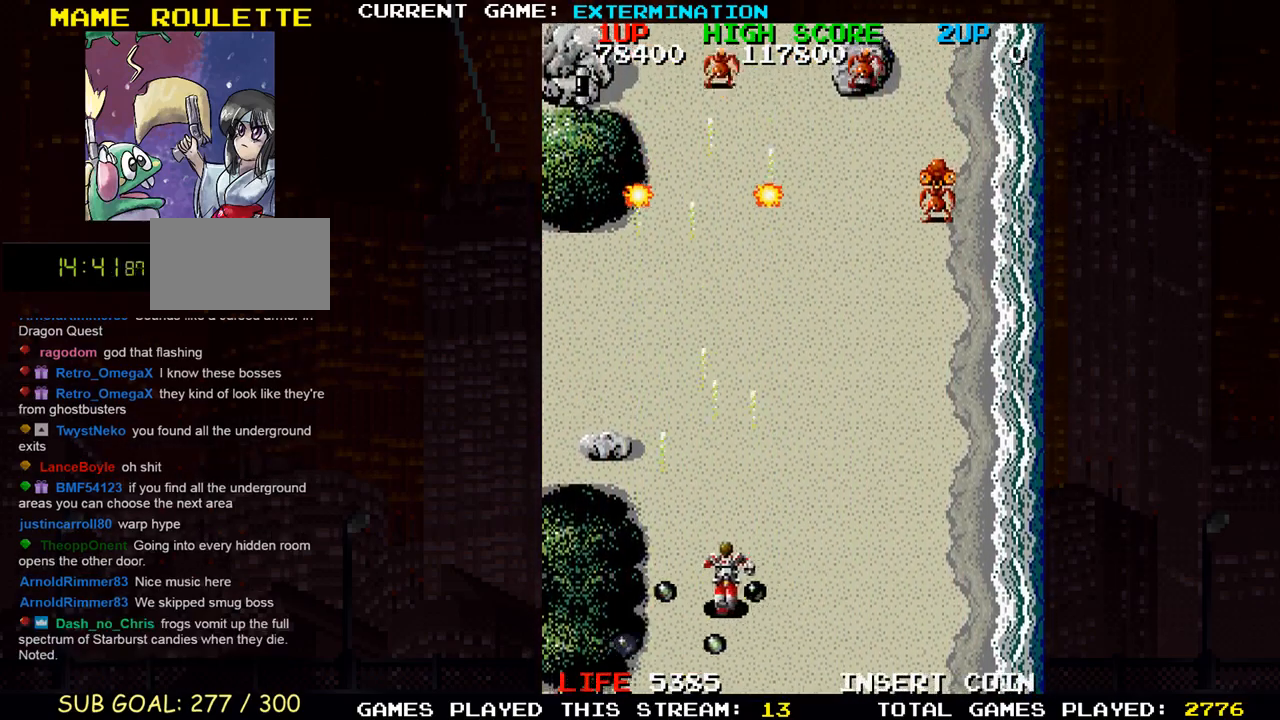
{"dt_ms": 500, "buttons": [], "left_stick": "right", "events": [[83, "SQUARE", "up"], [167, "SQUARE", "down"], [267, "SQUARE", "up"], [350, "SQUARE", "down"], [433, "SQUARE", "up"]]}
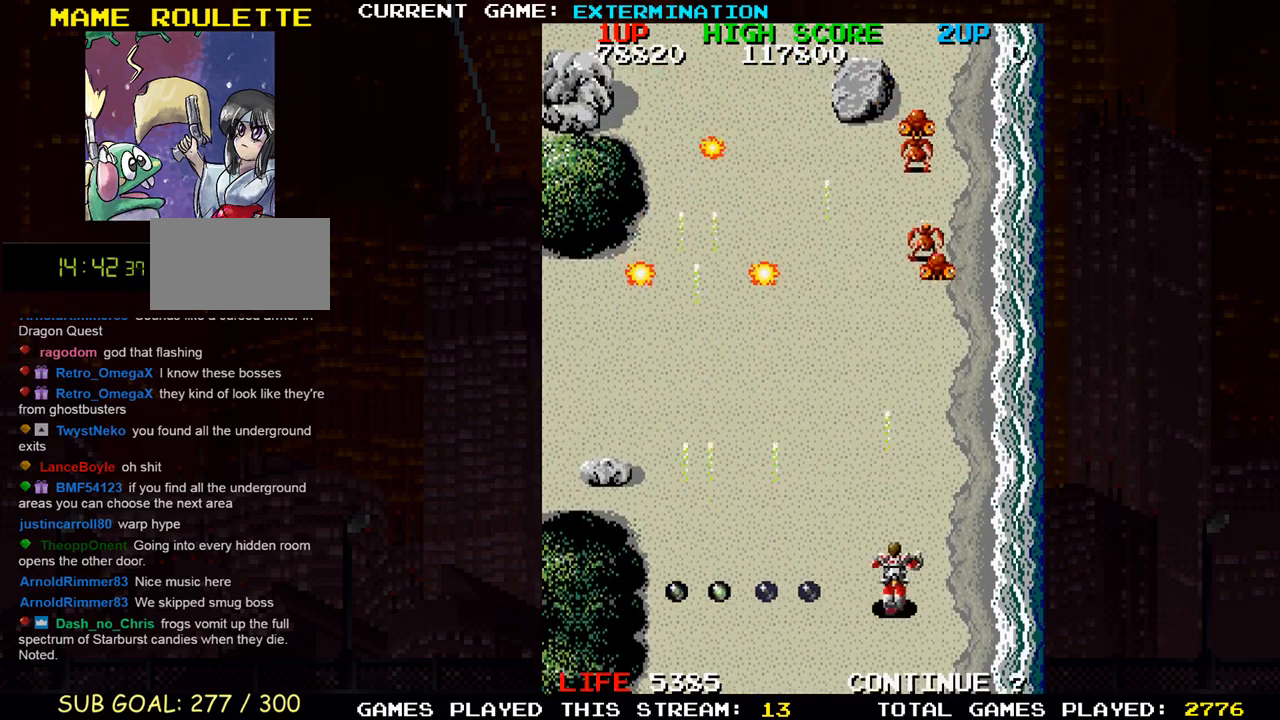
{"dt_ms": 500, "buttons": [], "left_stick": "left"}
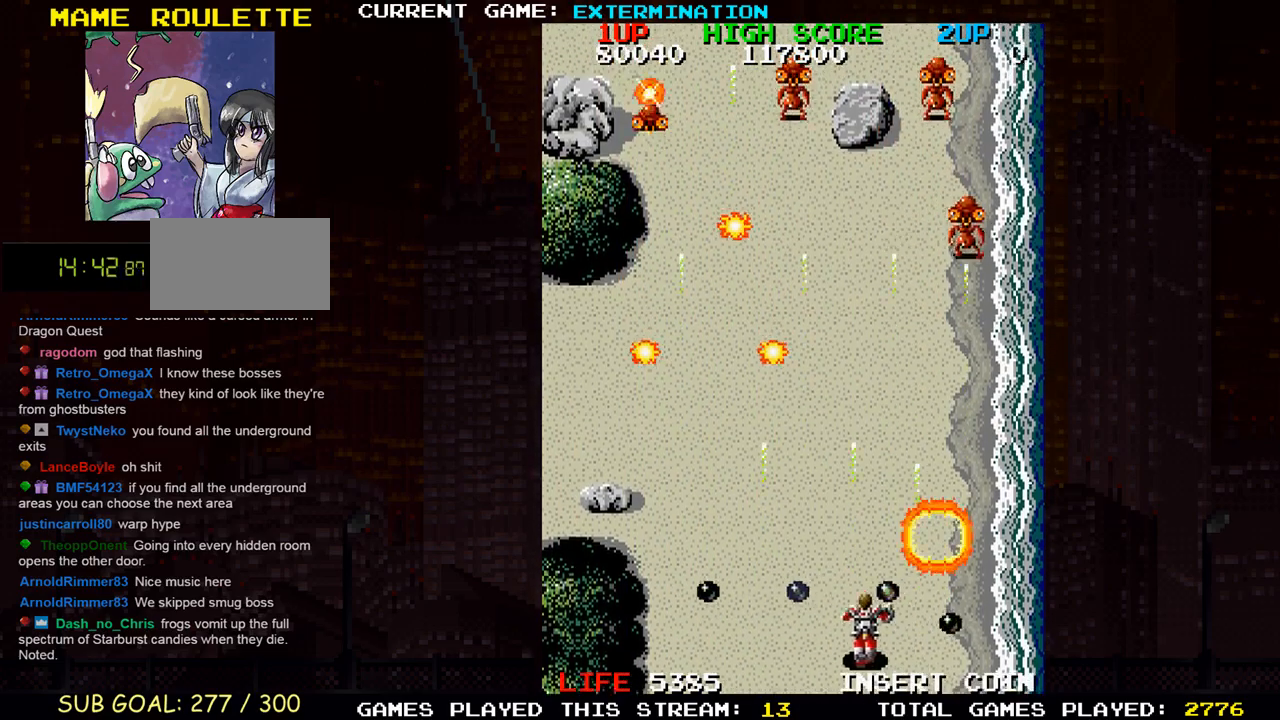
{"dt_ms": 500, "buttons": ["SQUARE"], "left_stick": "right", "events": [[33, "left_stick", "up-left"], [67, "SQUARE", "down"], [167, "SQUARE", "up"], [250, "SQUARE", "down"], [333, "SQUARE", "up"], [383, "left_stick", "right"], [433, "SQUARE", "down"]]}
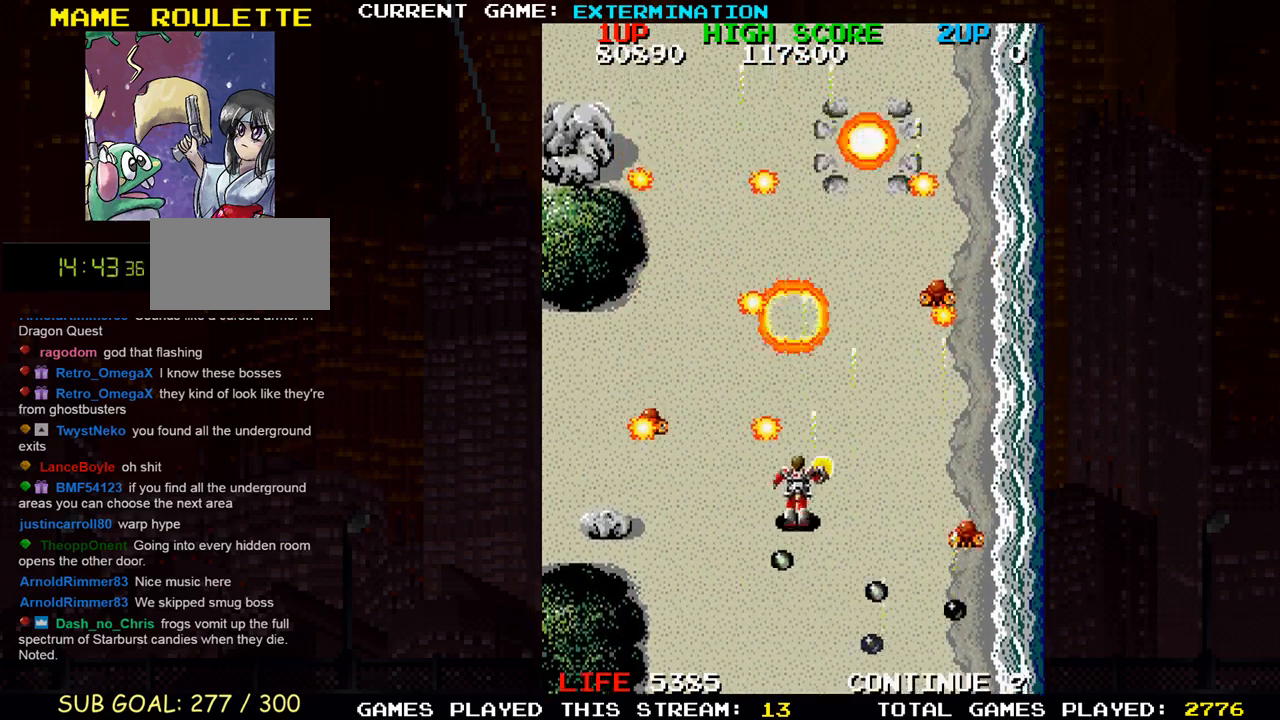
{"dt_ms": 500, "buttons": ["SQUARE"], "left_stick": "up-left", "events": [[17, "SQUARE", "up"], [17, "left_stick", "down-right"], [83, "SQUARE", "down"], [200, "SQUARE", "up"], [267, "SQUARE", "down"], [267, "left_stick", "left"], [367, "SQUARE", "up"], [383, "left_stick", "up-left"], [450, "SQUARE", "down"]]}
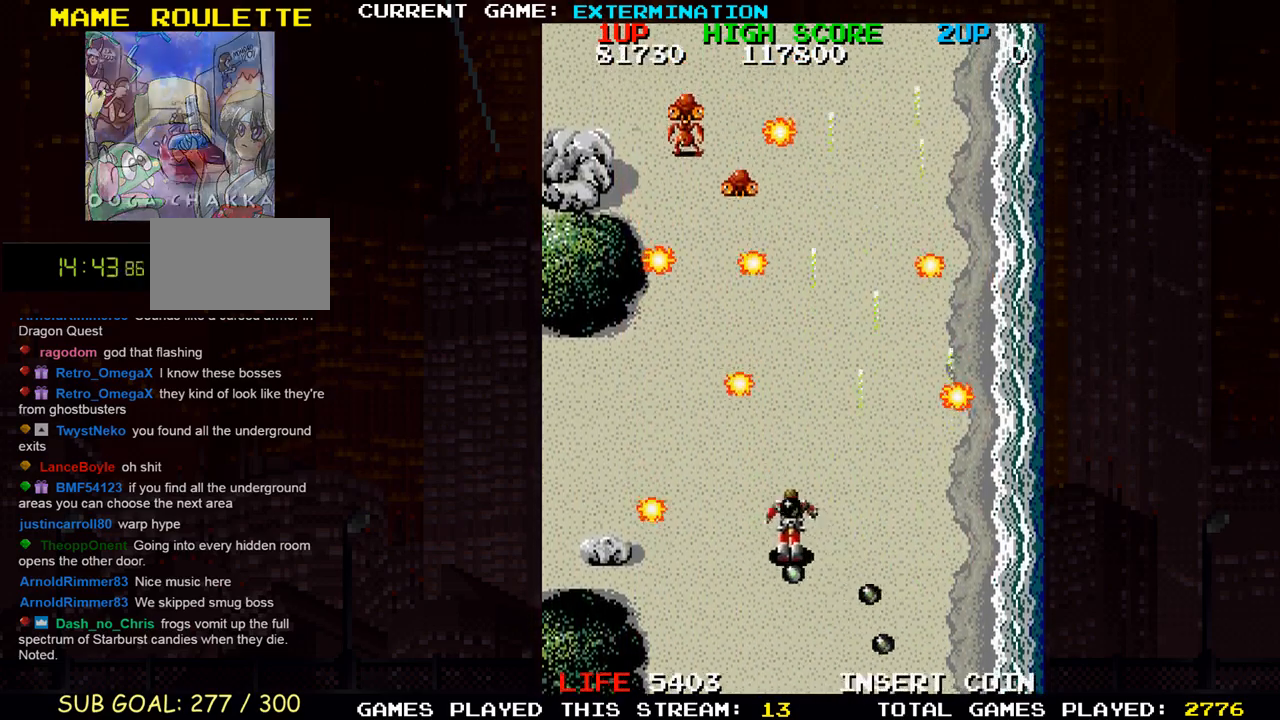
{"dt_ms": 500, "buttons": ["SQUARE"], "left_stick": "down", "events": [[33, "SQUARE", "up"], [117, "SQUARE", "down"], [150, "left_stick", "down-left"], [233, "SQUARE", "up"], [300, "SQUARE", "down"], [367, "left_stick", "left"], [400, "SQUARE", "up"], [483, "SQUARE", "down"], [500, "left_stick", "down"]]}
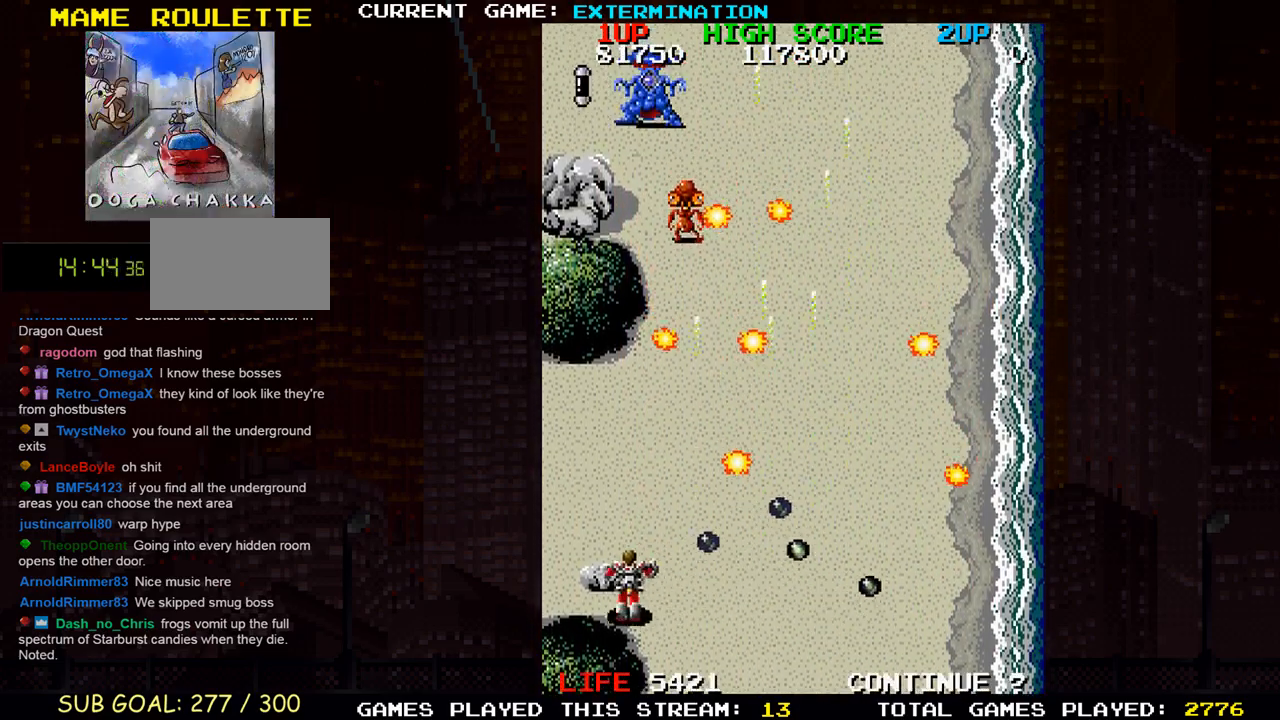
{"dt_ms": 500, "buttons": ["SQUARE"], "left_stick": "up-right", "events": [[83, "SQUARE", "up"], [133, "left_stick", "right"], [167, "SQUARE", "down"], [250, "SQUARE", "up"], [333, "SQUARE", "down"], [333, "left_stick", "up"], [400, "left_stick", "up-right"], [417, "SQUARE", "up"], [500, "SQUARE", "down"]]}
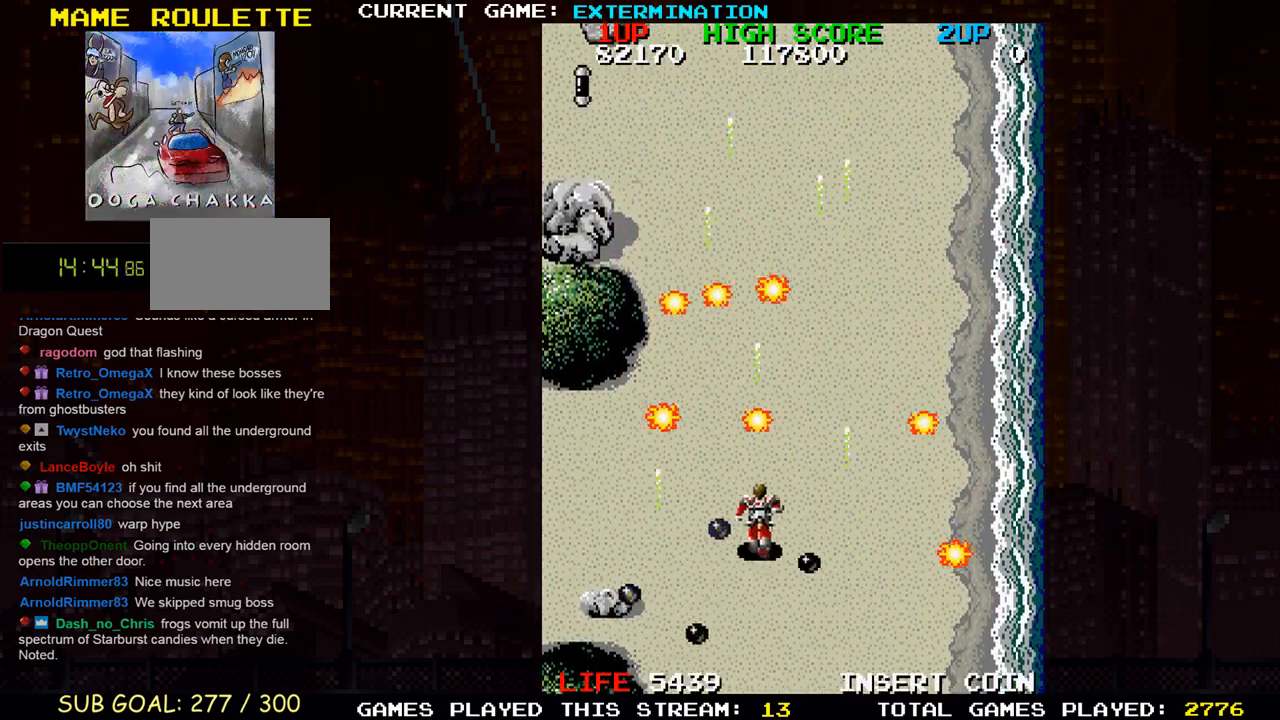
{"dt_ms": 500, "buttons": [], "left_stick": "left", "events": [[67, "SQUARE", "up"], [100, "left_stick", "down"], [217, "left_stick", "center"], [300, "left_stick", "up-left"], [450, "left_stick", "left"]]}
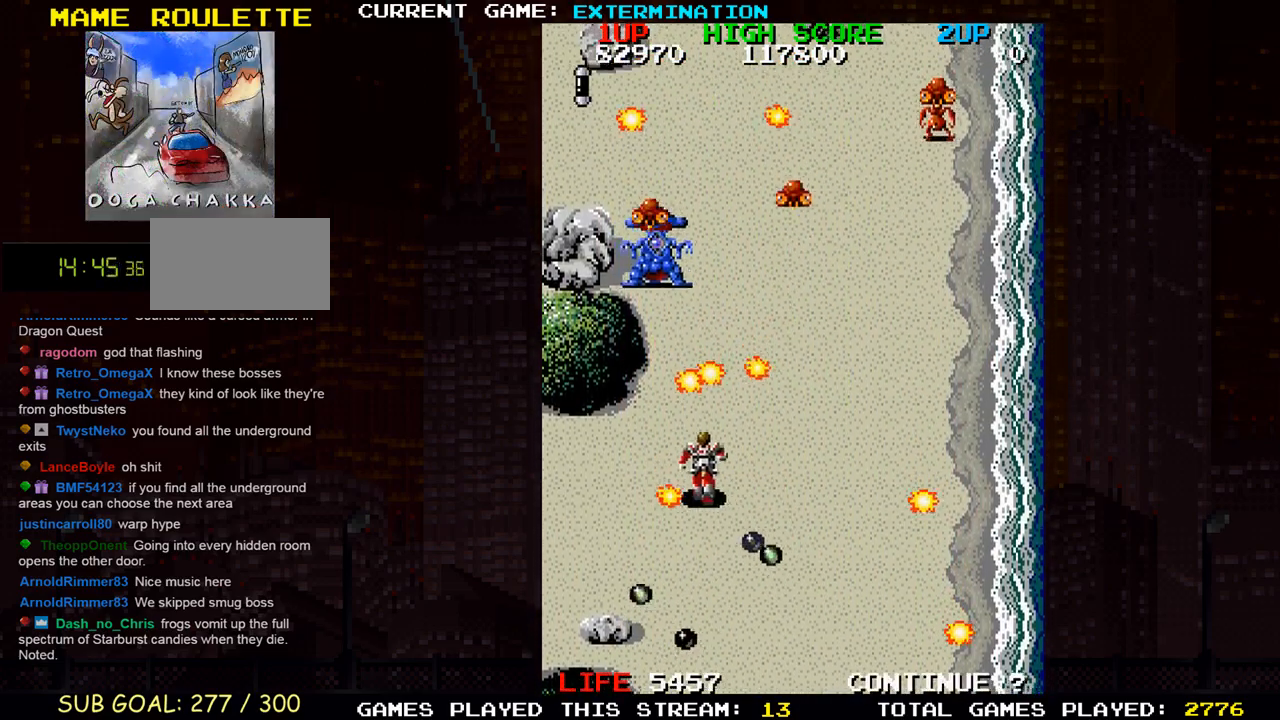
{"dt_ms": 500, "buttons": ["SQUARE"], "left_stick": "down-right", "events": [[117, "SQUARE", "down"], [200, "SQUARE", "up"], [217, "left_stick", "down"], [267, "left_stick", "down-right"], [283, "SQUARE", "down"], [367, "SQUARE", "up"], [450, "SQUARE", "down"]]}
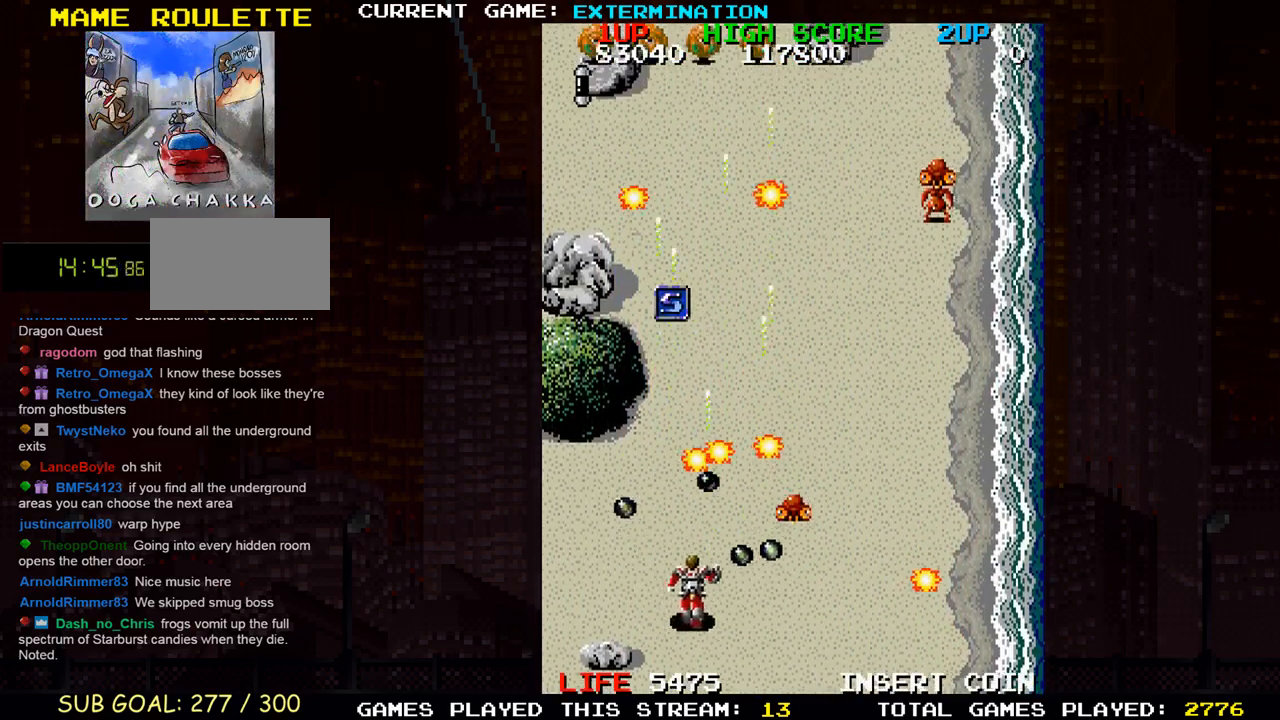
{"dt_ms": 500, "buttons": ["SQUARE"], "left_stick": "right", "events": [[33, "SQUARE", "up"], [67, "left_stick", "up-left"], [117, "SQUARE", "down"], [217, "SQUARE", "up"], [217, "left_stick", "up-right"], [300, "SQUARE", "down"], [350, "left_stick", "right"], [400, "SQUARE", "up"], [467, "SQUARE", "down"]]}
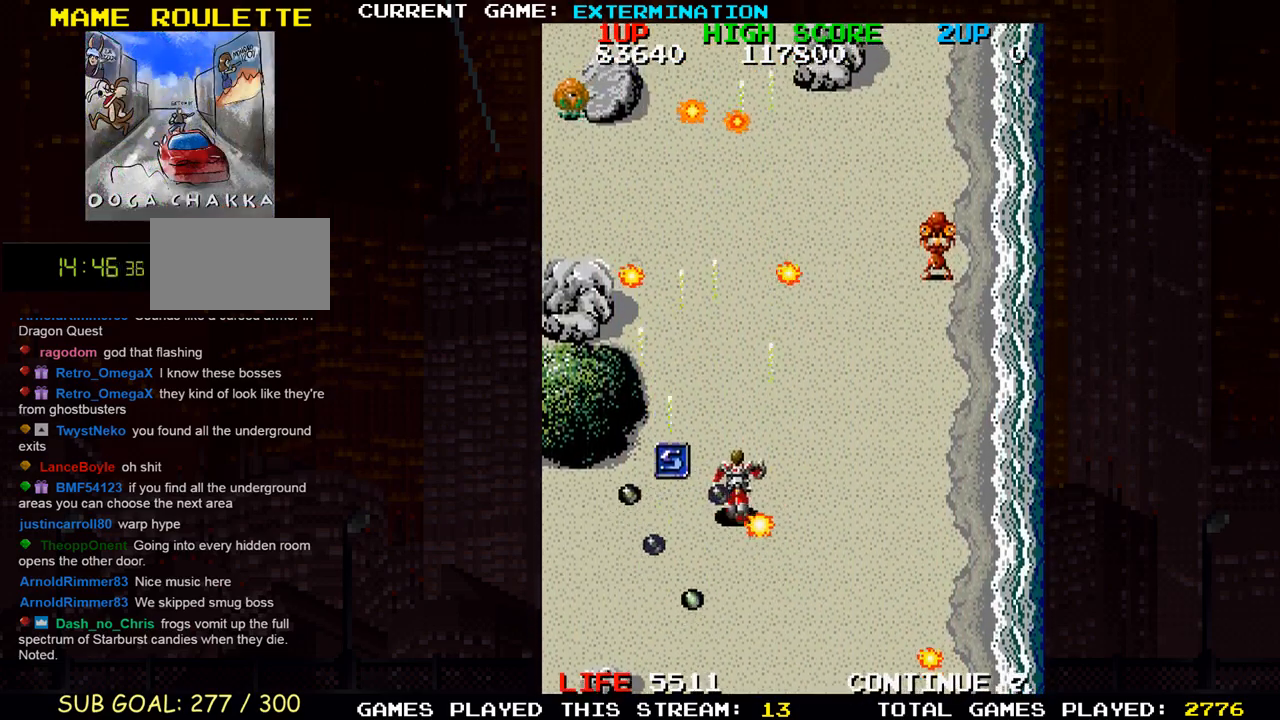
{"dt_ms": 500, "buttons": ["SQUARE"], "left_stick": "center", "events": [[83, "SQUARE", "up"], [100, "left_stick", "down-left"], [150, "SQUARE", "down"], [217, "left_stick", "left"], [233, "SQUARE", "up"], [317, "SQUARE", "down"], [417, "SQUARE", "up"], [417, "left_stick", "down"], [483, "left_stick", "center"], [500, "SQUARE", "down"]]}
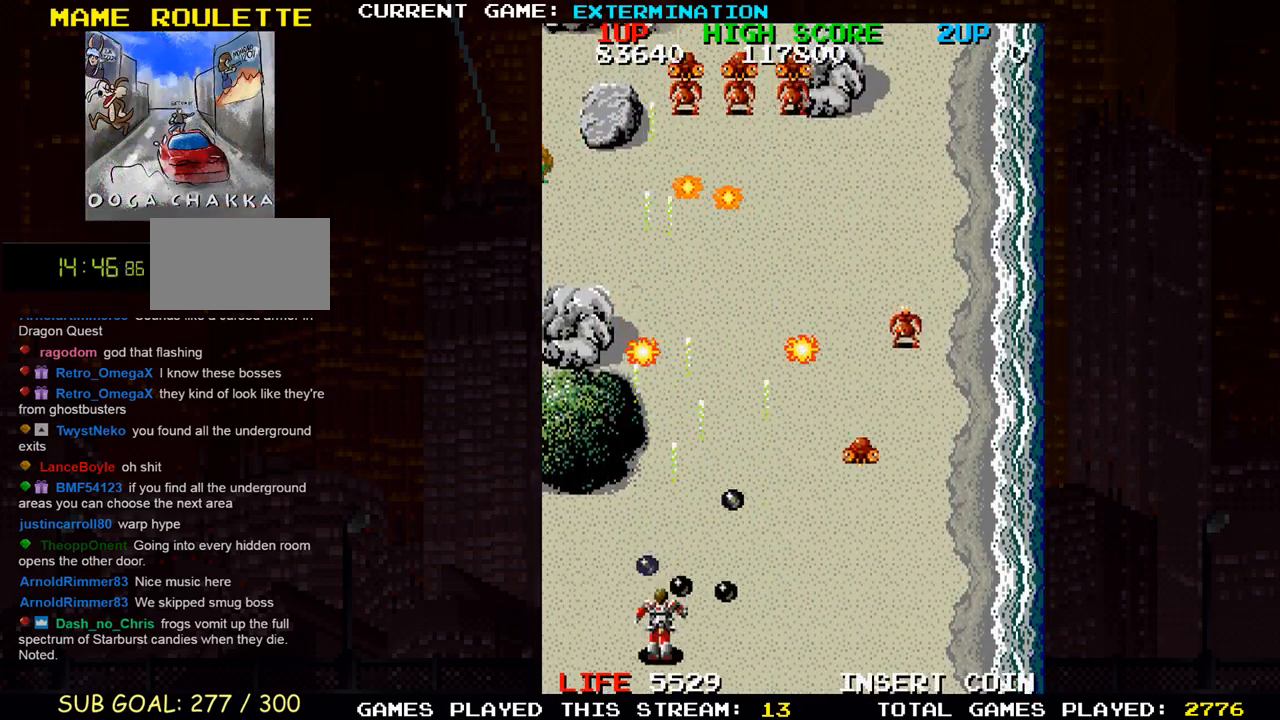
{"dt_ms": 500, "buttons": [], "left_stick": "down-right", "events": [[33, "left_stick", "up"], [83, "SQUARE", "up"], [183, "SQUARE", "down"], [183, "left_stick", "up-right"], [267, "SQUARE", "up"], [367, "SQUARE", "down"], [383, "left_stick", "down-right"], [450, "SQUARE", "up"]]}
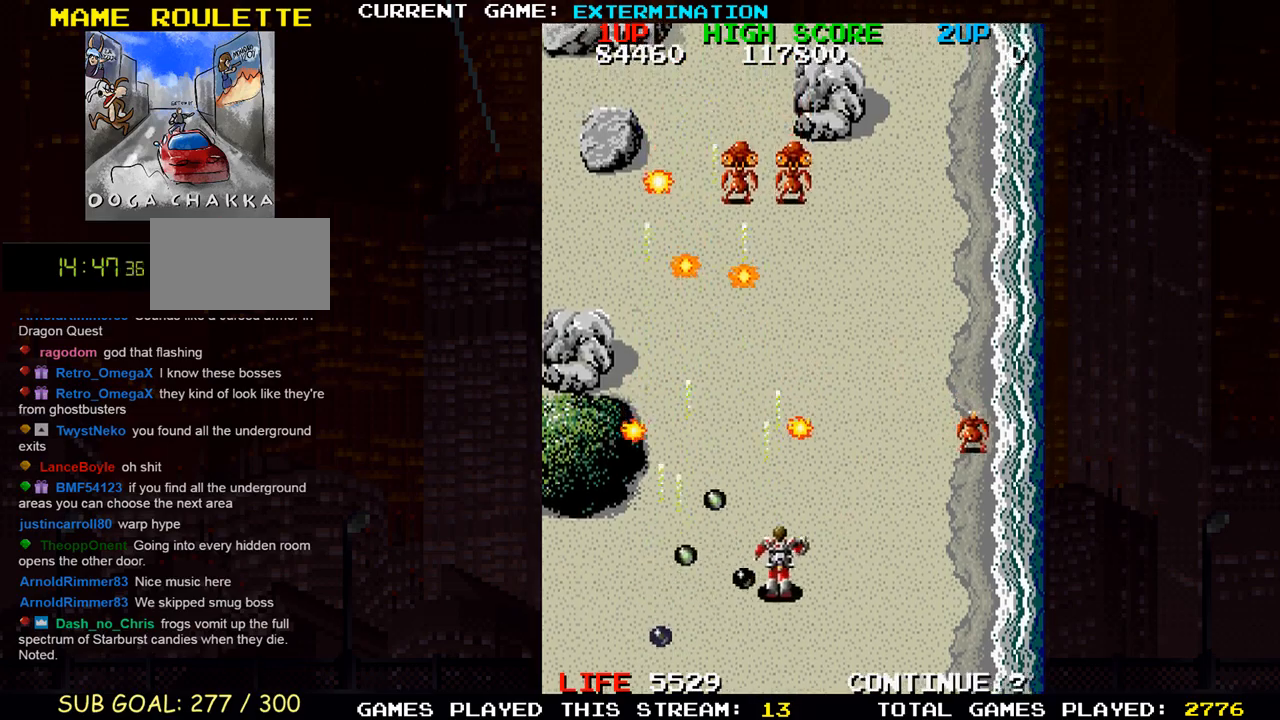
{"dt_ms": 1000, "buttons": [], "left_stick": "up-right"}
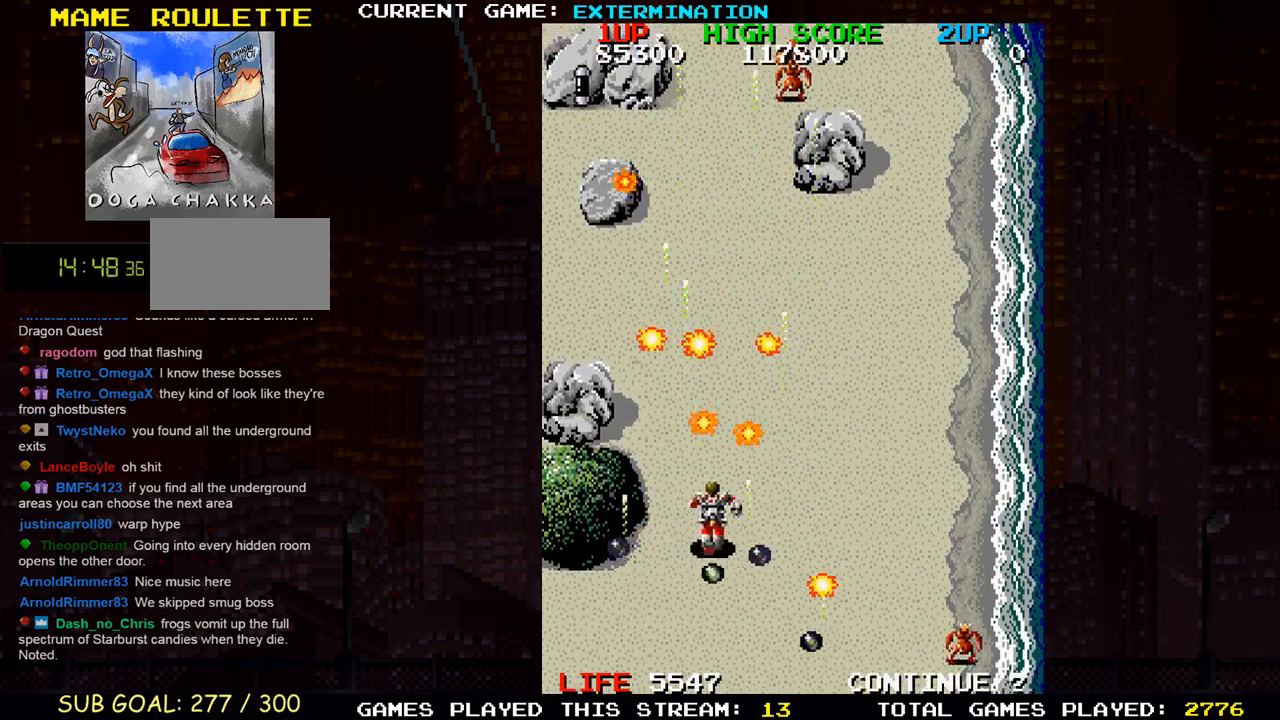
{"dt_ms": 500, "buttons": ["SQUARE"], "left_stick": "down", "events": [[83, "SQUARE", "down"], [167, "left_stick", "up-left"], [183, "SQUARE", "up"], [267, "SQUARE", "down"], [350, "SQUARE", "up"], [400, "left_stick", "right"], [450, "SQUARE", "down"], [467, "left_stick", "down"]]}
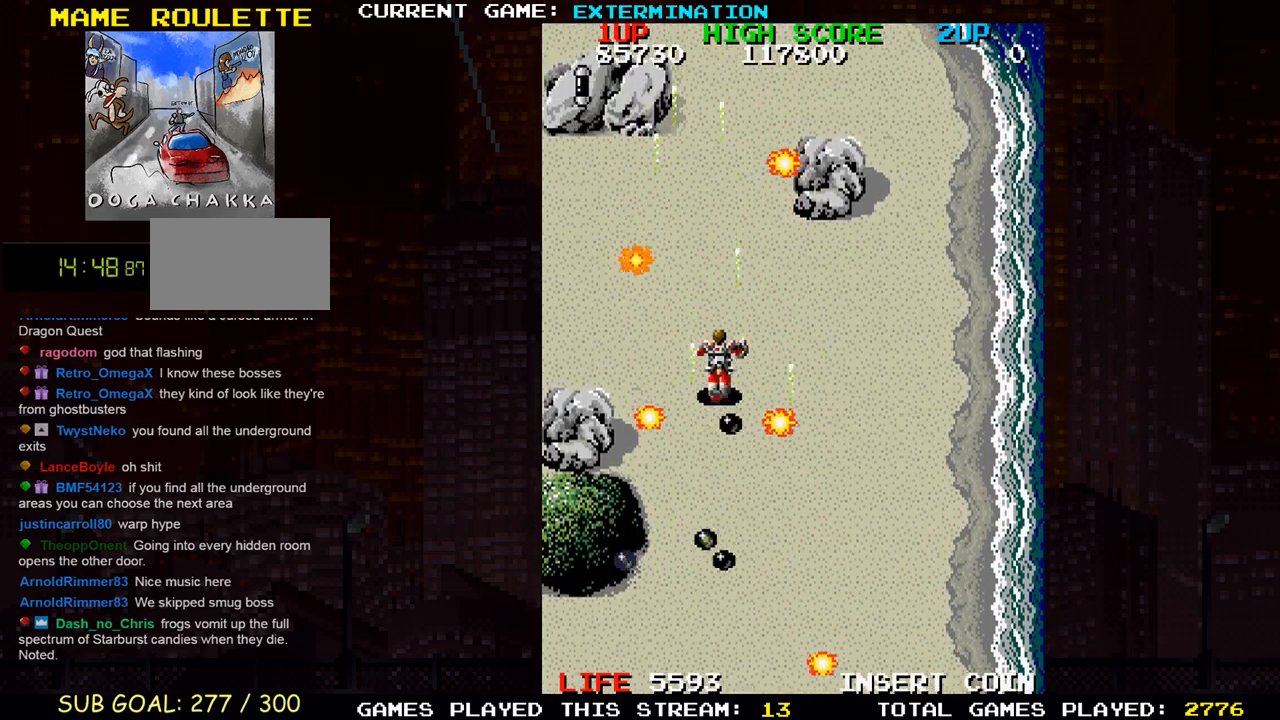
{"dt_ms": 500, "buttons": ["SQUARE"], "left_stick": "right"}
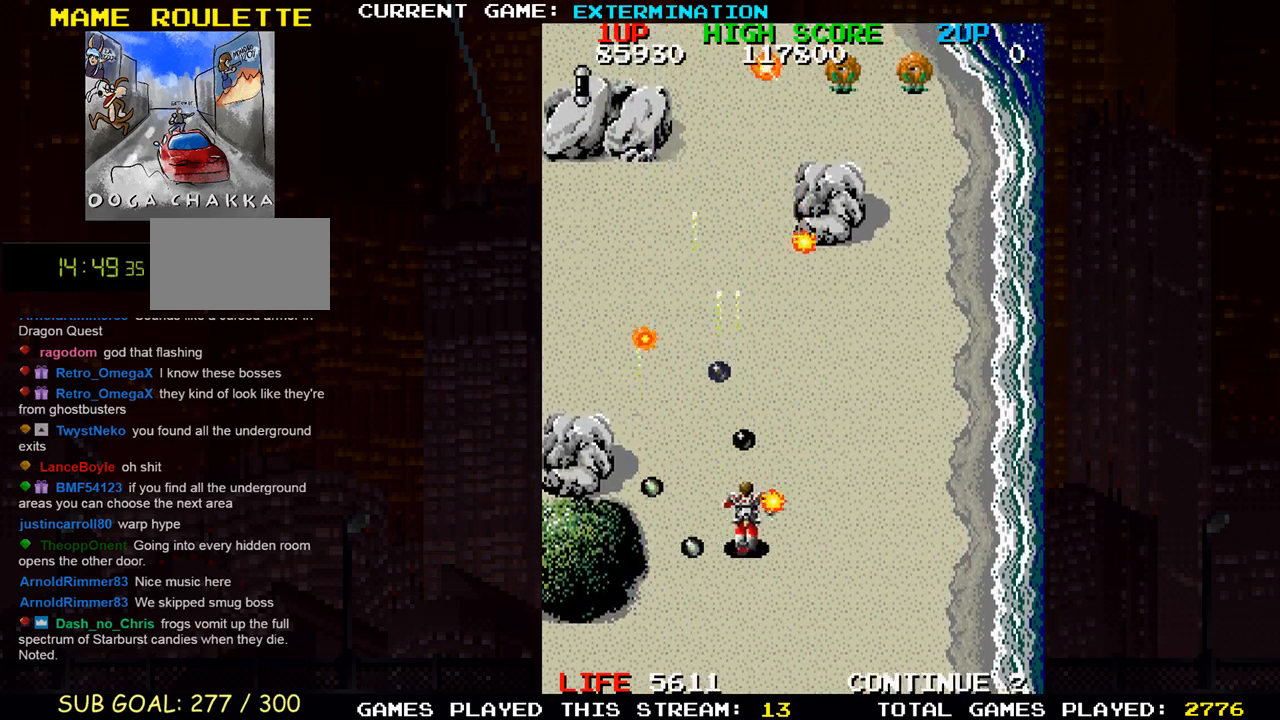
{"dt_ms": 500, "buttons": ["SQUARE"], "left_stick": "down-right", "events": [[50, "SQUARE", "up"], [117, "SQUARE", "down"], [200, "SQUARE", "up"], [250, "SQUARE", "down"], [317, "left_stick", "down-right"], [350, "SQUARE", "up"], [417, "SQUARE", "down"]]}
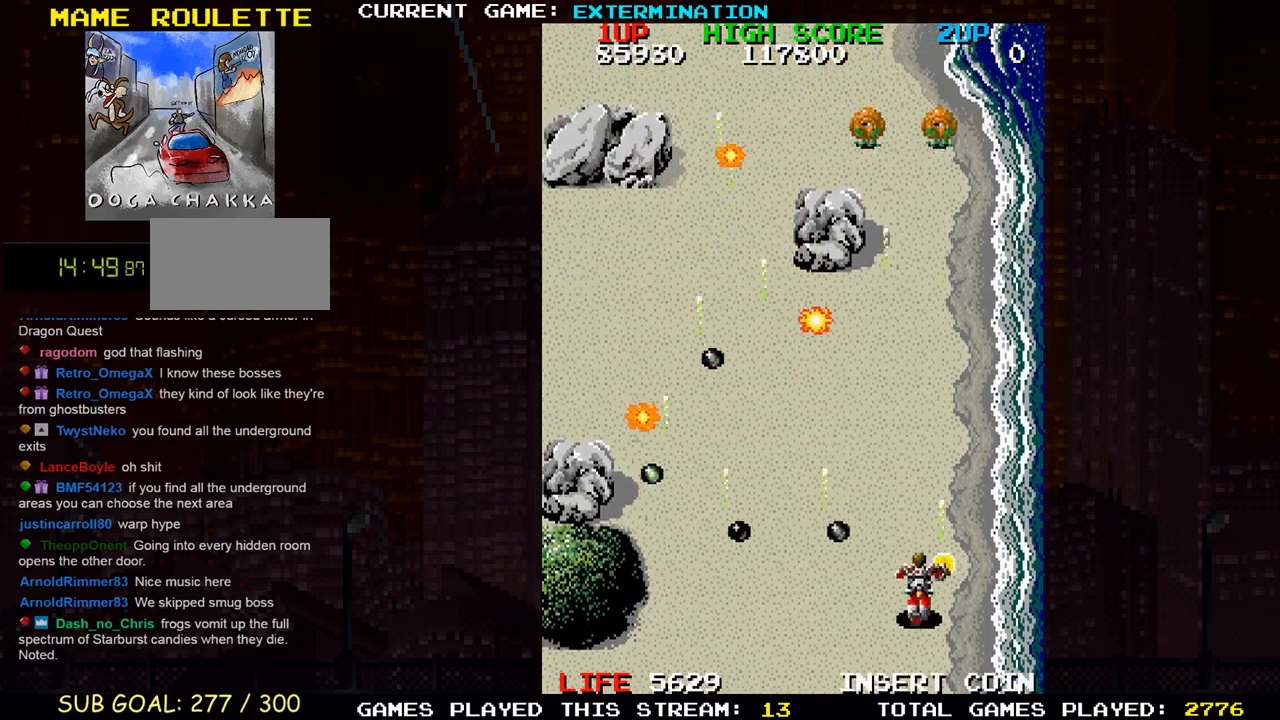
{"dt_ms": 500, "buttons": ["SQUARE"], "left_stick": "left", "events": [[33, "SQUARE", "up"], [33, "left_stick", "down-left"], [83, "left_stick", "left"], [100, "SQUARE", "down"], [200, "SQUARE", "up"], [250, "SQUARE", "down"], [367, "SQUARE", "up"], [450, "SQUARE", "down"]]}
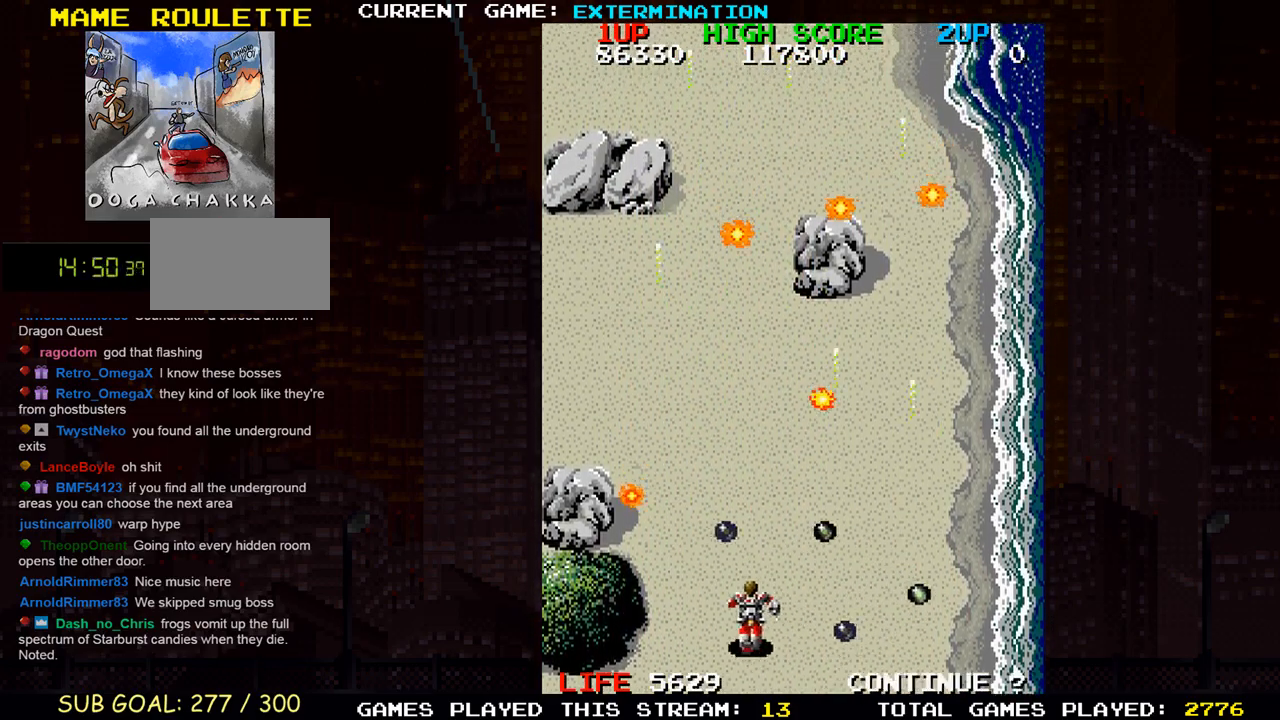
{"dt_ms": 500, "buttons": ["SQUARE"], "left_stick": "down-right", "events": [[33, "SQUARE", "up"], [117, "left_stick", "up-left"], [133, "SQUARE", "down"], [233, "SQUARE", "up"], [317, "SQUARE", "down"], [400, "SQUARE", "up"], [417, "left_stick", "down"], [467, "left_stick", "down-right"], [500, "SQUARE", "down"]]}
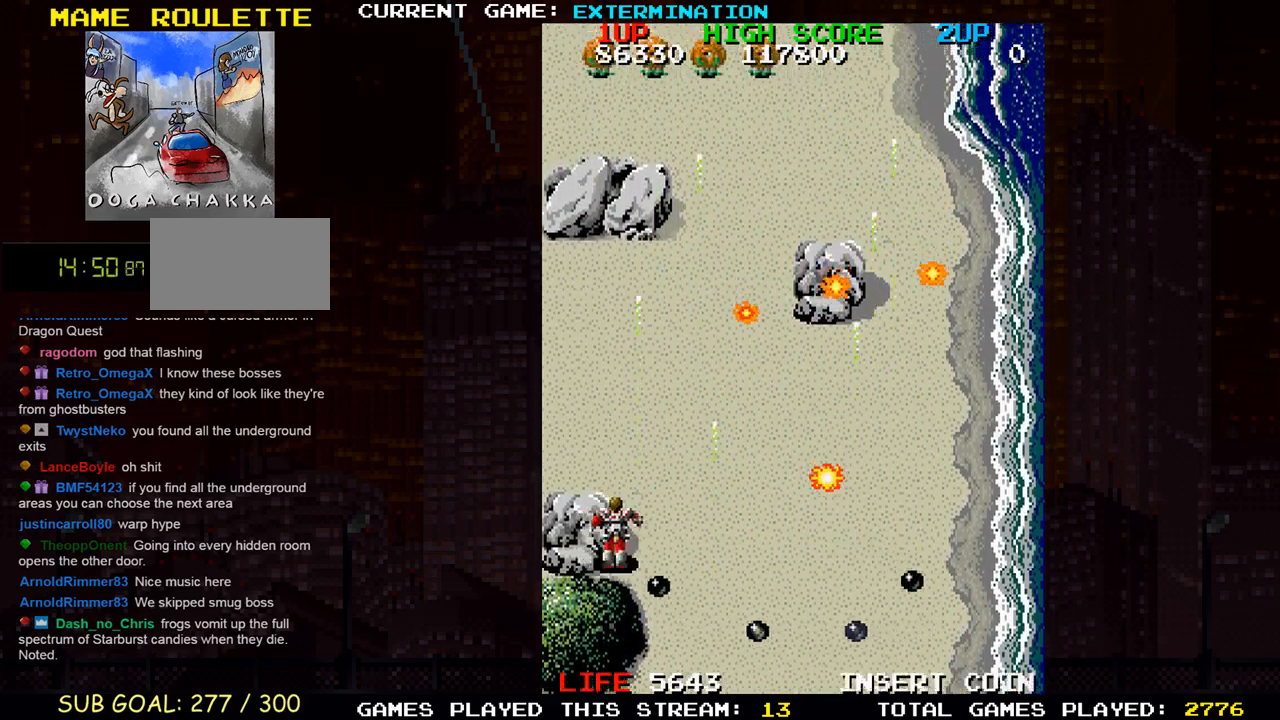
{"dt_ms": 500, "buttons": [], "left_stick": "right", "events": [[83, "SQUARE", "up"], [83, "left_stick", "right"], [183, "SQUARE", "down"], [283, "SQUARE", "up"], [383, "SQUARE", "down"], [467, "SQUARE", "up"]]}
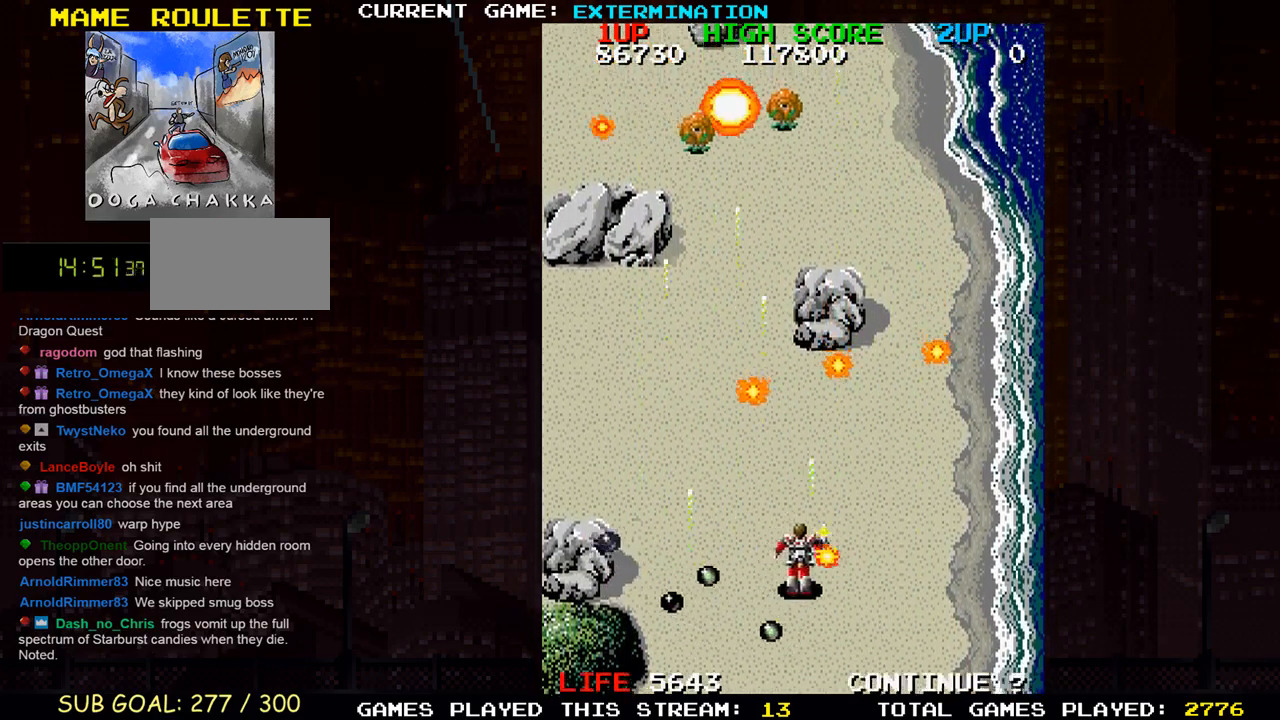
{"dt_ms": 500, "buttons": [], "left_stick": "down-left", "events": [[67, "SQUARE", "down"], [150, "SQUARE", "up"], [200, "left_stick", "up-left"], [250, "SQUARE", "down"], [317, "SQUARE", "up"], [400, "SQUARE", "down"], [500, "SQUARE", "up"], [500, "left_stick", "down-left"]]}
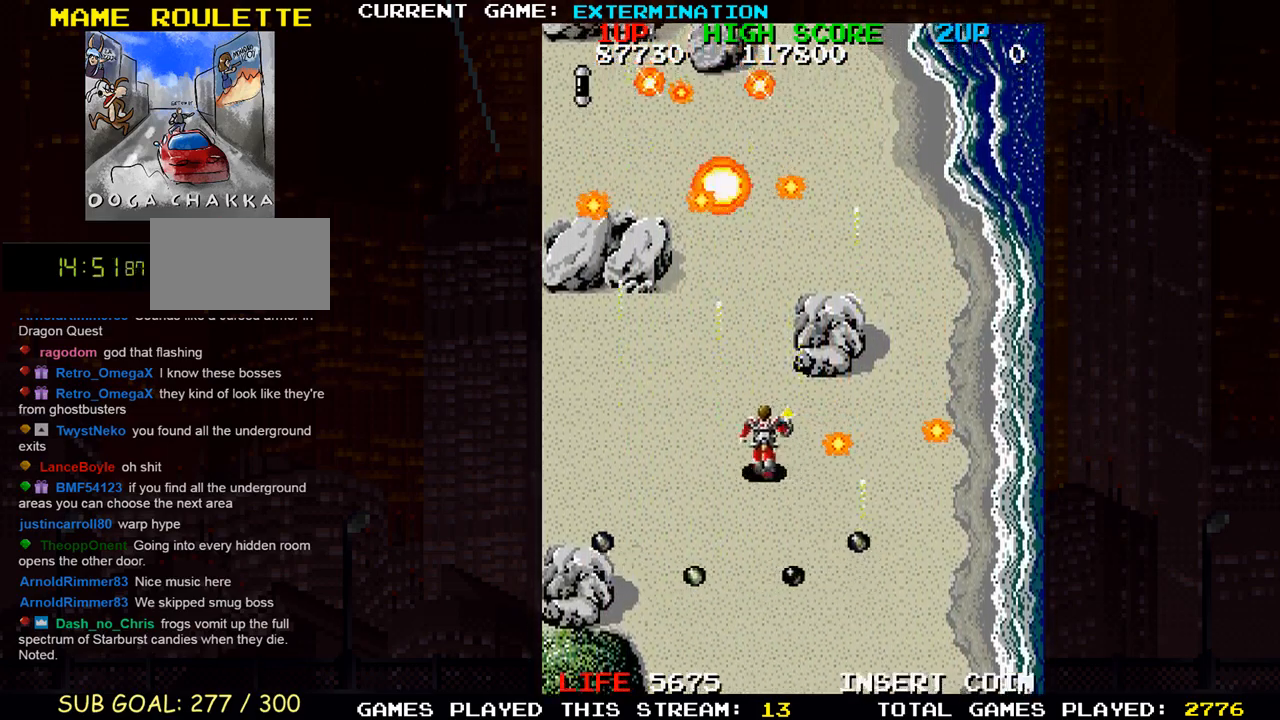
{"dt_ms": 500, "buttons": ["SQUARE"], "left_stick": "right", "events": [[67, "SQUARE", "down"], [150, "left_stick", "down-right"], [167, "SQUARE", "up"], [217, "left_stick", "right"], [267, "SQUARE", "down"], [350, "SQUARE", "up"], [450, "SQUARE", "down"]]}
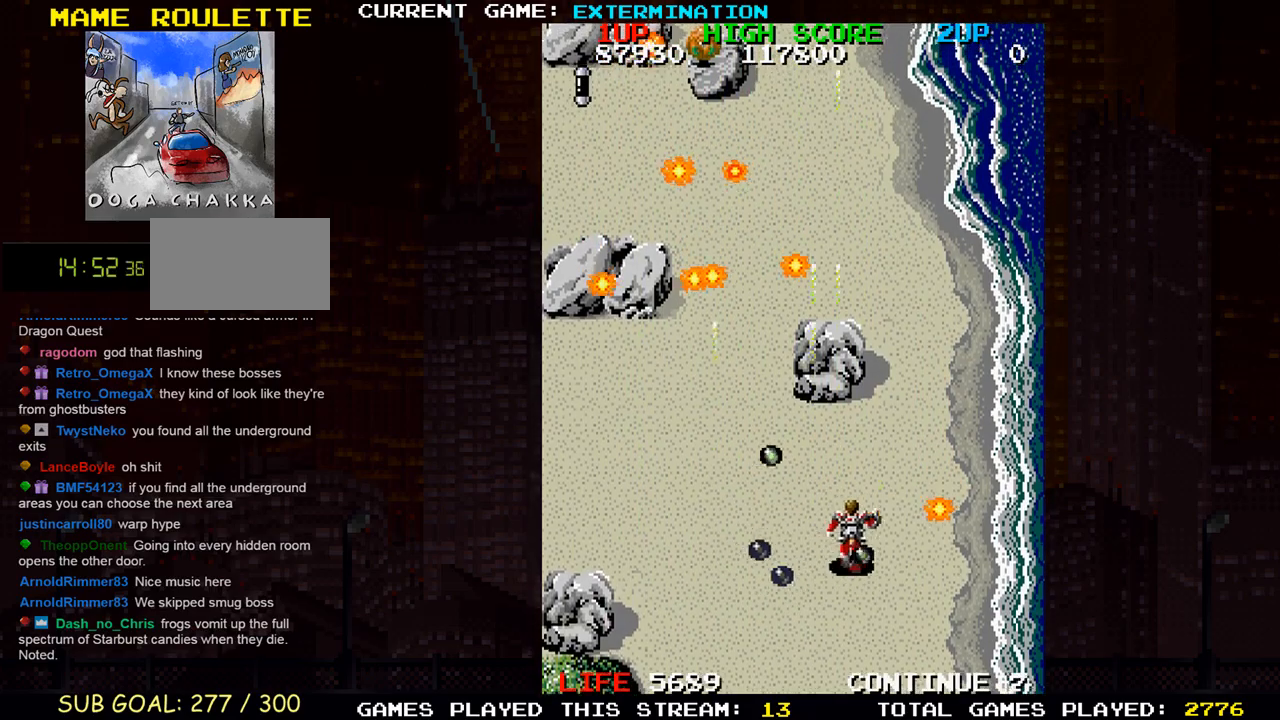
{"dt_ms": 500, "buttons": ["SQUARE"], "left_stick": "left", "events": [[33, "SQUARE", "up"], [117, "SQUARE", "down"], [200, "SQUARE", "up"], [217, "left_stick", "down"], [267, "left_stick", "down-left"], [283, "SQUARE", "down"], [367, "left_stick", "left"], [383, "SQUARE", "up"], [450, "SQUARE", "down"]]}
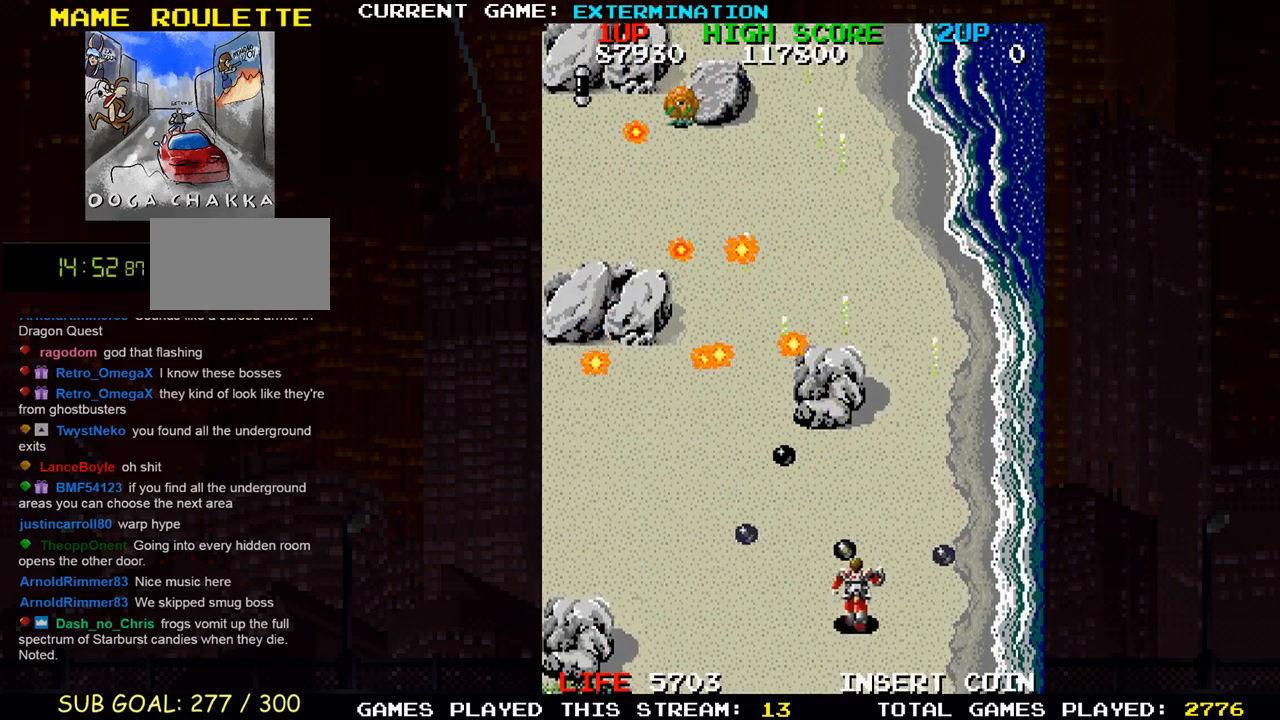
{"dt_ms": 500, "buttons": [], "left_stick": "up-left", "events": [[67, "SQUARE", "up"], [100, "left_stick", "up-left"], [150, "SQUARE", "down"], [233, "SQUARE", "up"], [333, "SQUARE", "down"], [417, "SQUARE", "up"]]}
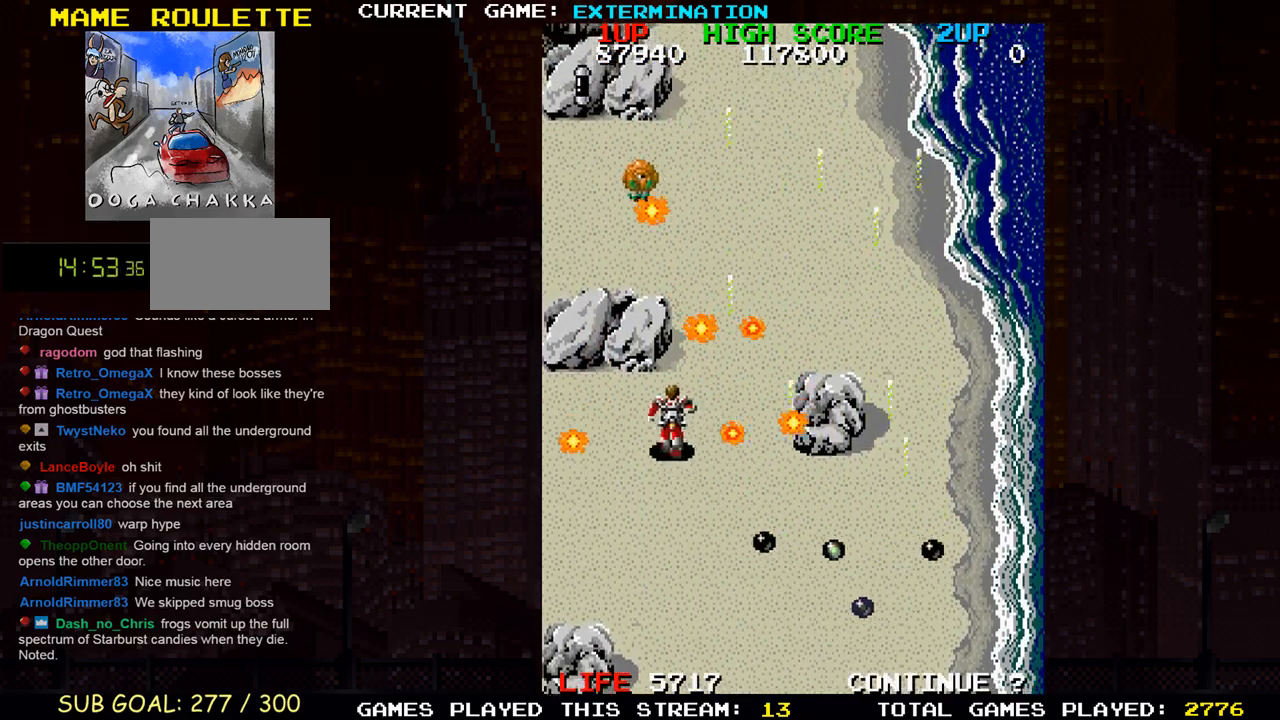
{"dt_ms": 500, "buttons": [], "left_stick": "right"}
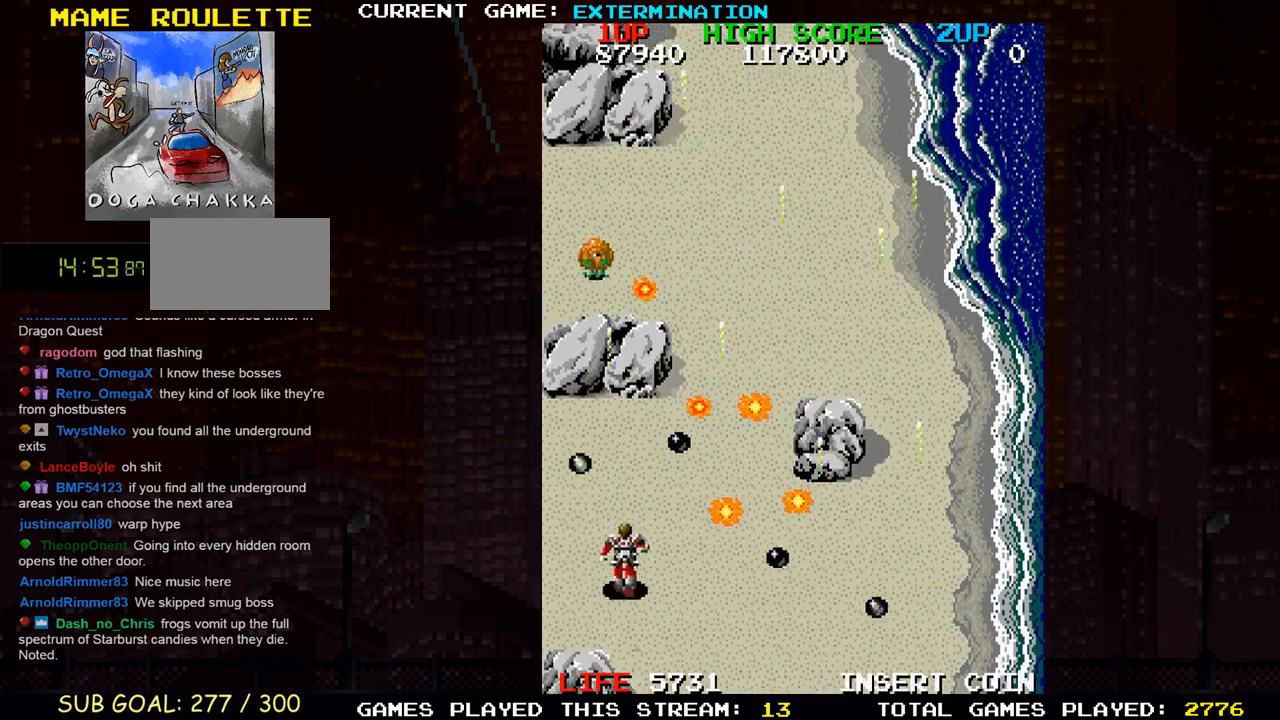
{"dt_ms": 500, "buttons": ["SQUARE"], "left_stick": "right", "events": [[50, "SQUARE", "down"], [183, "SQUARE", "up"], [267, "SQUARE", "down"], [417, "SQUARE", "up"], [500, "SQUARE", "down"]]}